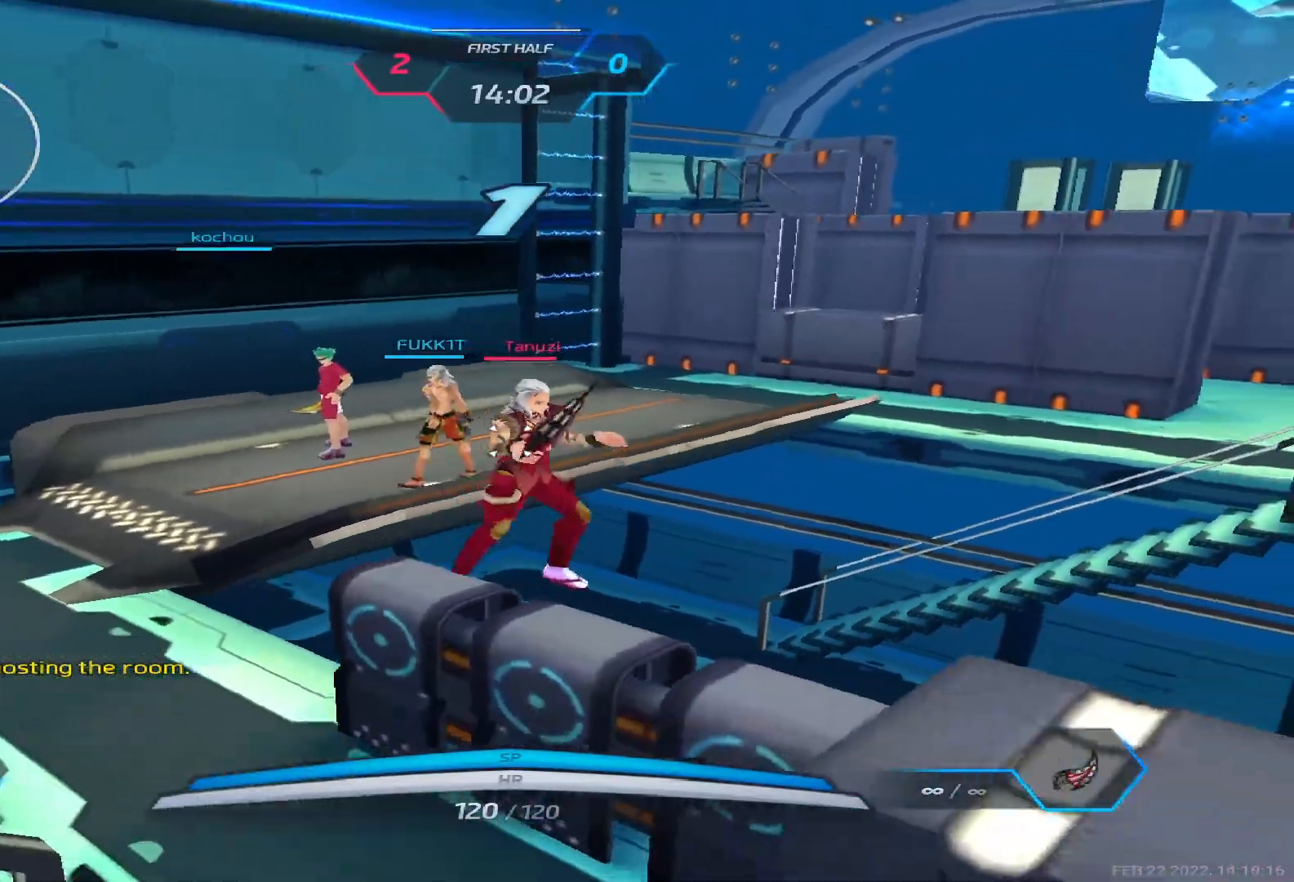
Gameplay with keyboard; each line is a JSON object with the keys held at the frame after it. "events" lists presses ("down") and releases ("up") of "1", "2", "3", "4", "5", "a", "alt", "b", "c", "ctrl", "d", "e", "f", "g", "q", "r", "s", "shift", "space", "t", "tab", "v", "w", "x" and "z" between this image and that frame as [ms after this image, input, new state], when the widget could be followed in between. No other keys are recorded. Mouse input is not recorded.
{"keys": ["w"], "events": [[83, "w", "up"], [133, "w", "down"], [467, "a", "up"]]}
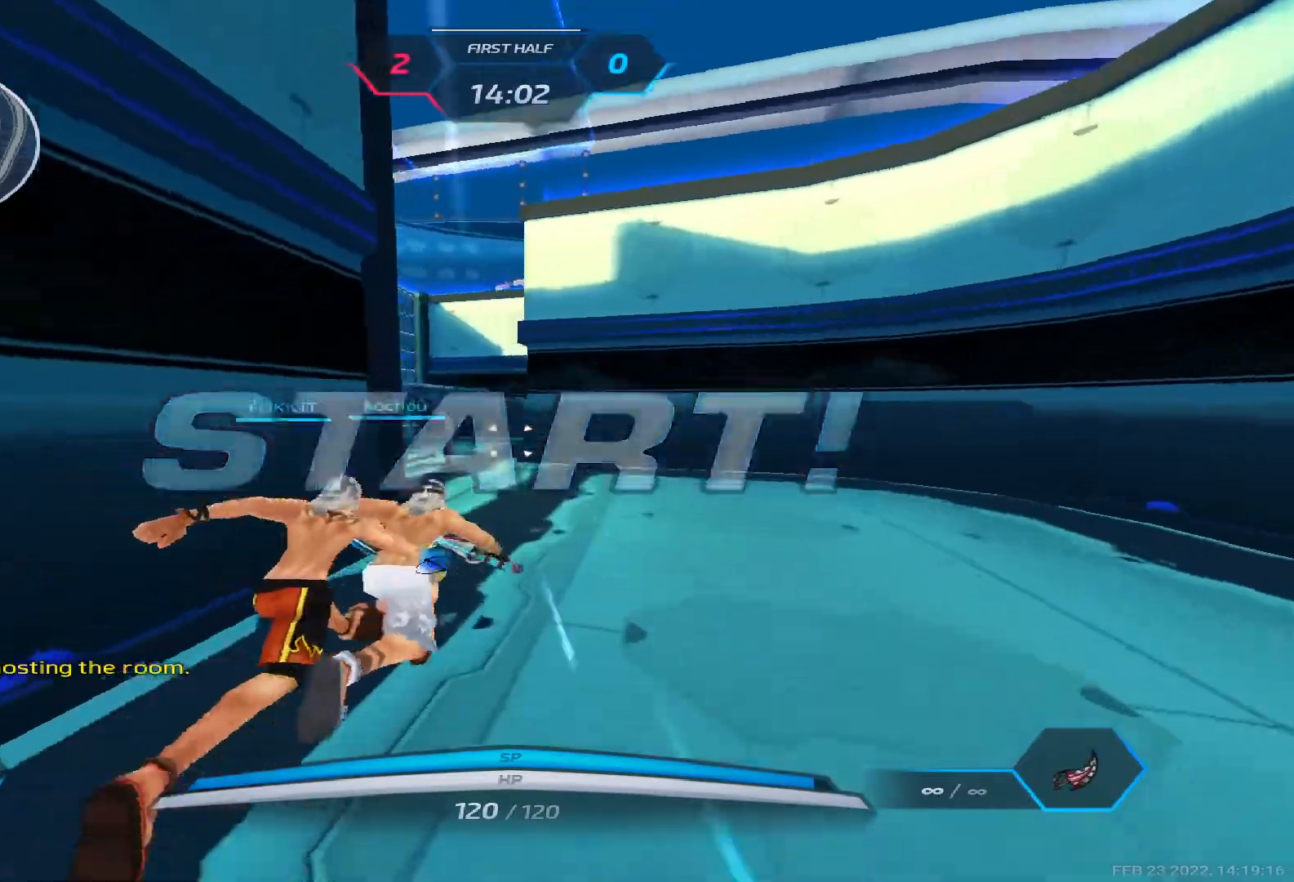
{"keys": ["w"], "events": [[333, "space", "down"], [450, "space", "up"]]}
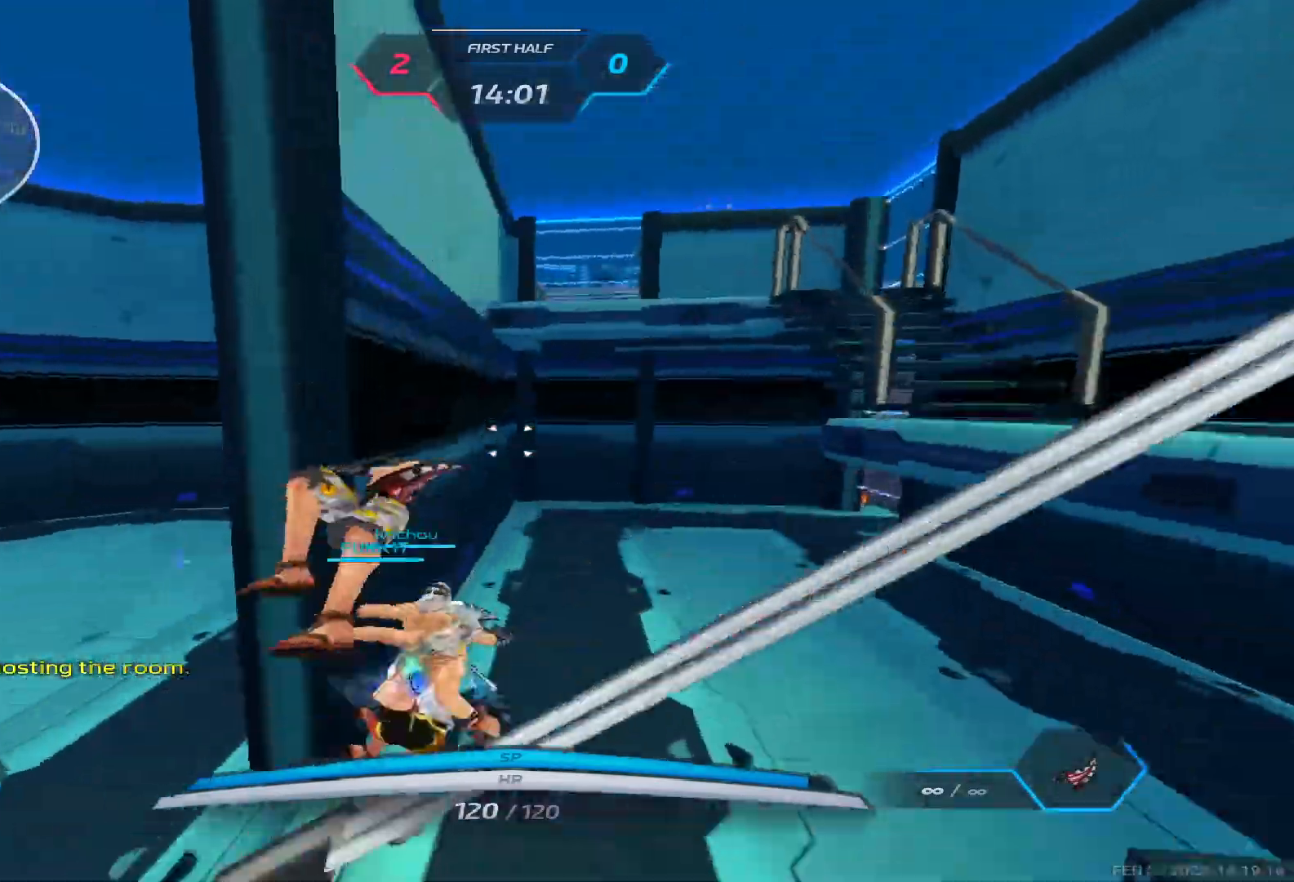
{"keys": ["a"], "events": [[100, "space", "down"], [183, "space", "up"], [217, "space", "down"], [317, "a", "down"], [400, "space", "up"], [483, "w", "up"]]}
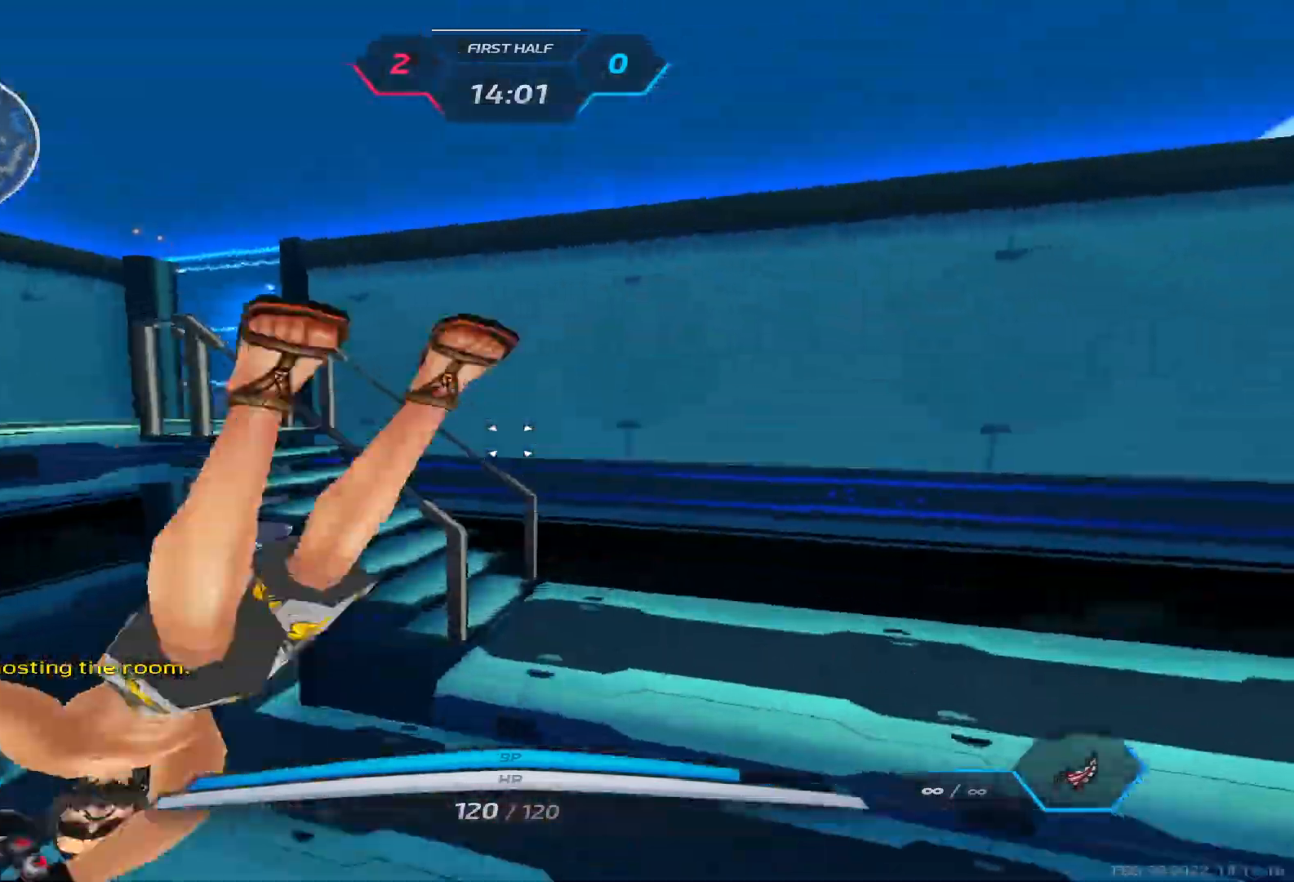
{"keys": ["space", "w"], "events": [[267, "space", "down"], [333, "space", "up"], [333, "w", "down"], [367, "a", "up"], [400, "w", "up"], [433, "space", "down"], [433, "w", "down"]]}
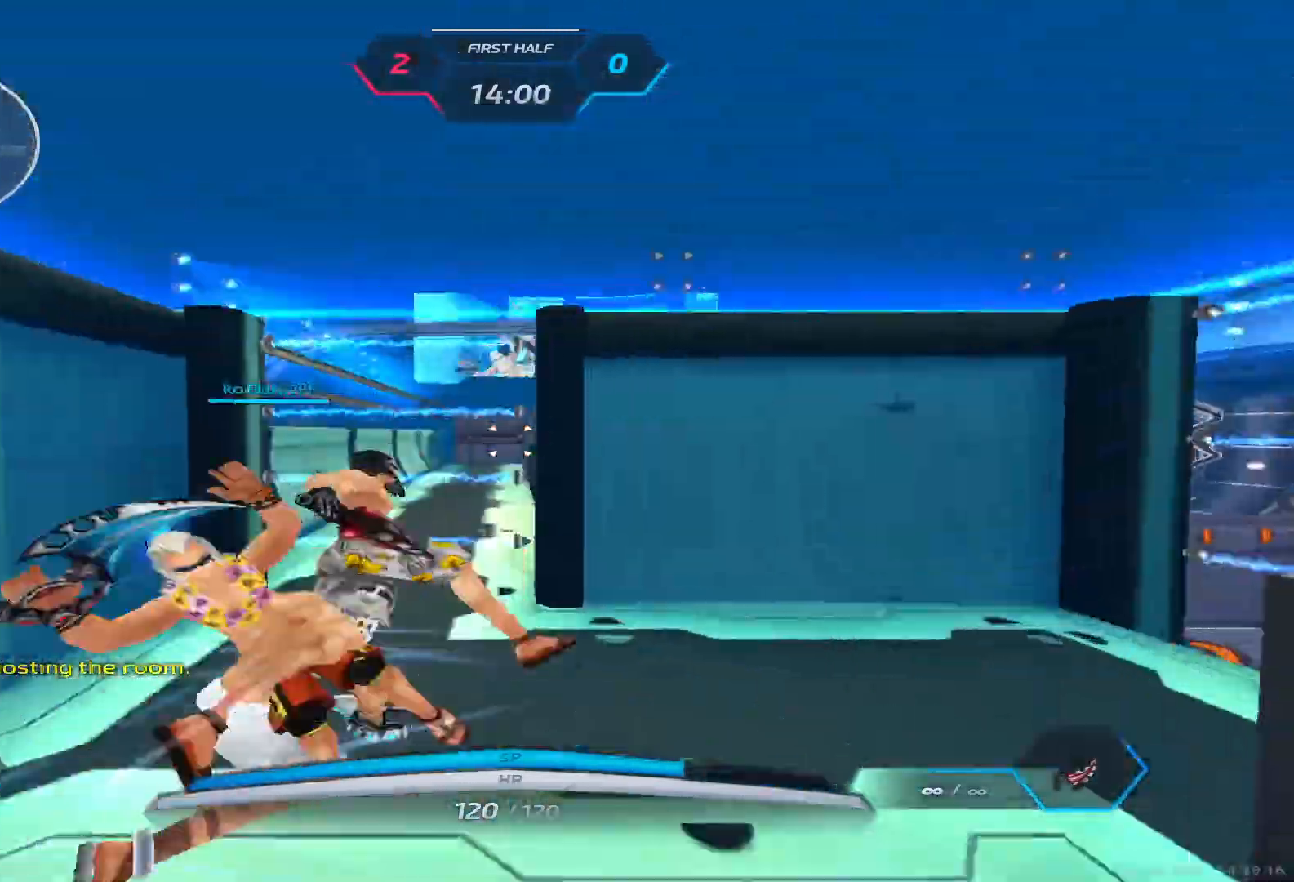
{"keys": ["w"], "events": [[17, "space", "up"]]}
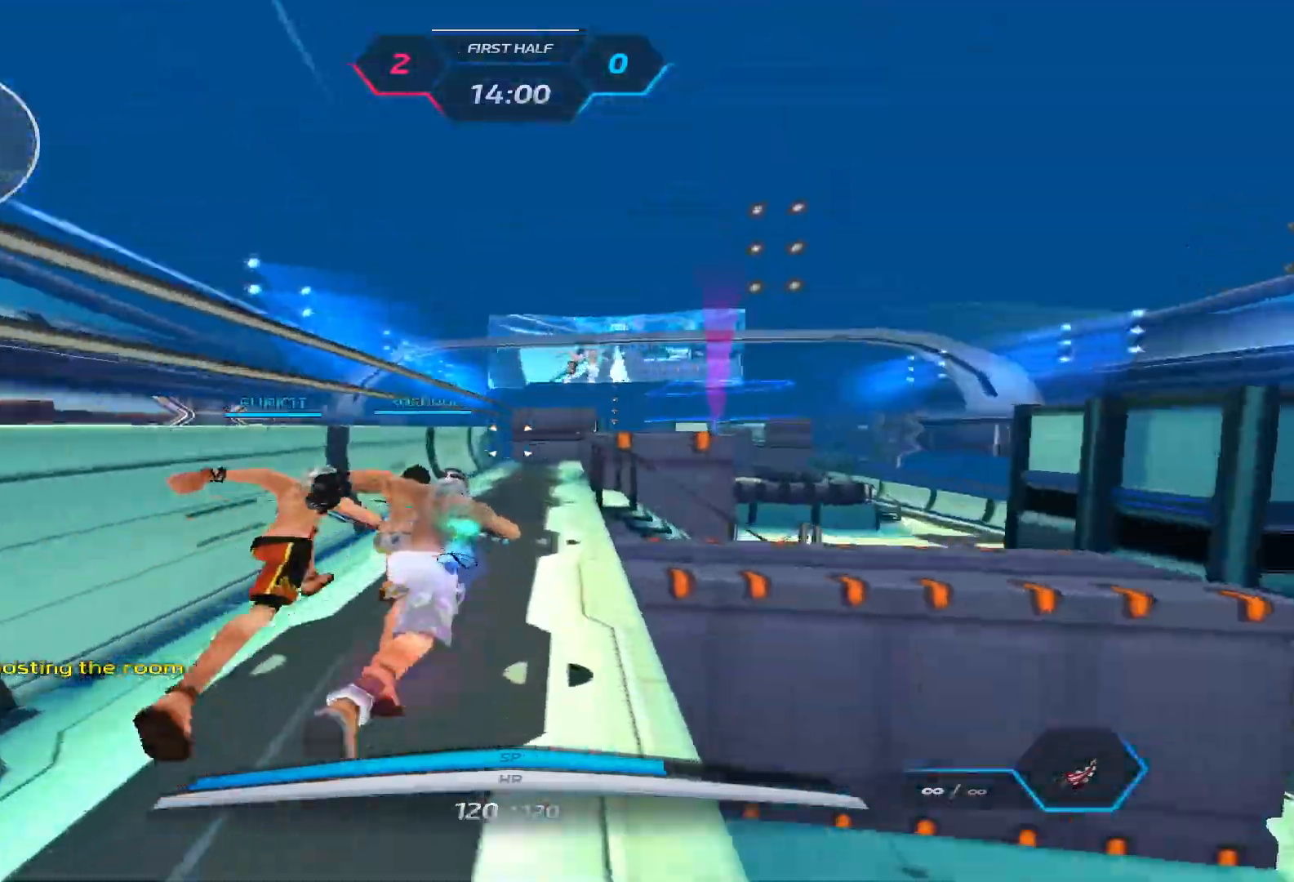
{"keys": ["space", "w"], "events": [[400, "space", "down"], [467, "space", "up"], [500, "space", "down"]]}
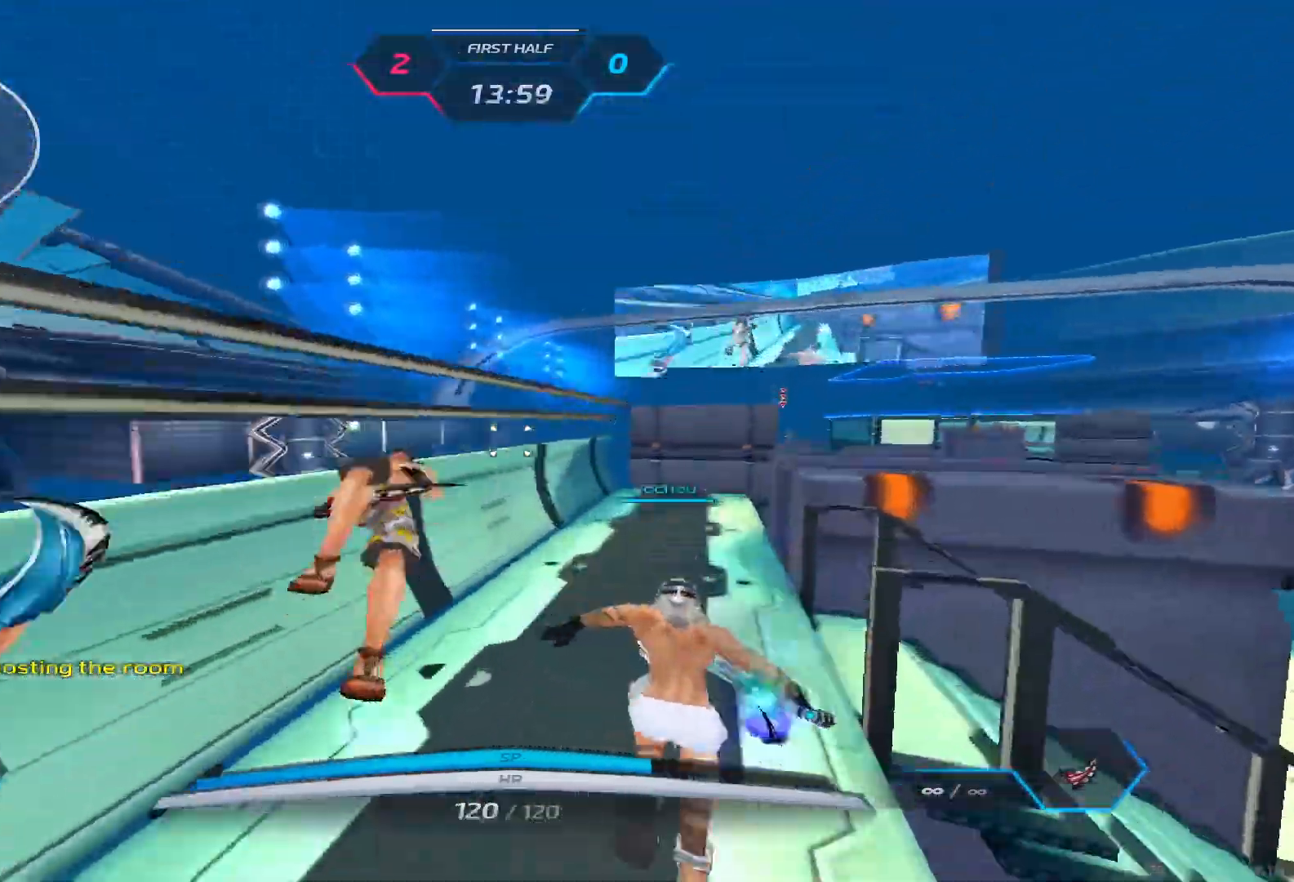
{"keys": ["a", "w"], "events": [[150, "a", "down"], [233, "space", "up"]]}
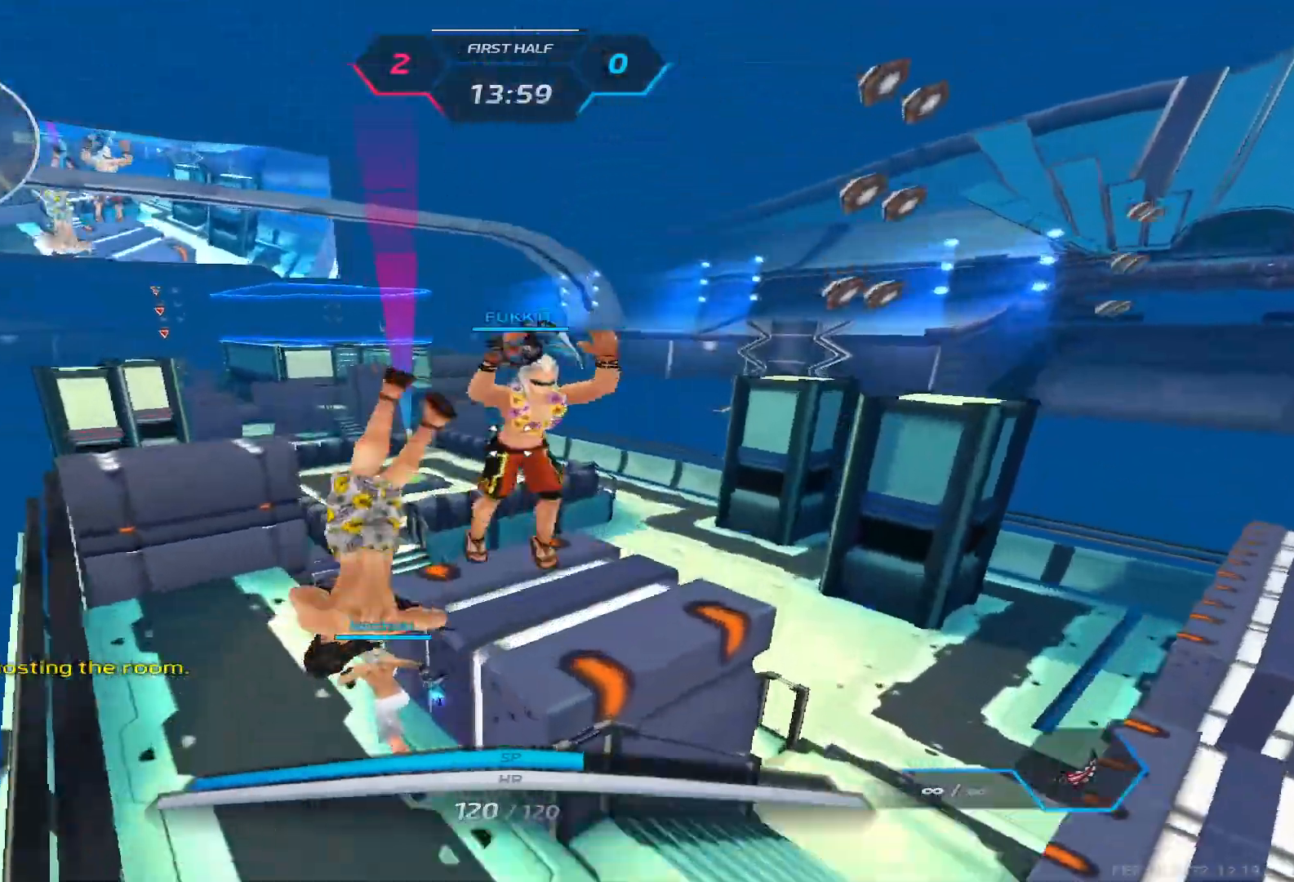
{"keys": ["w"], "events": [[217, "a", "up"]]}
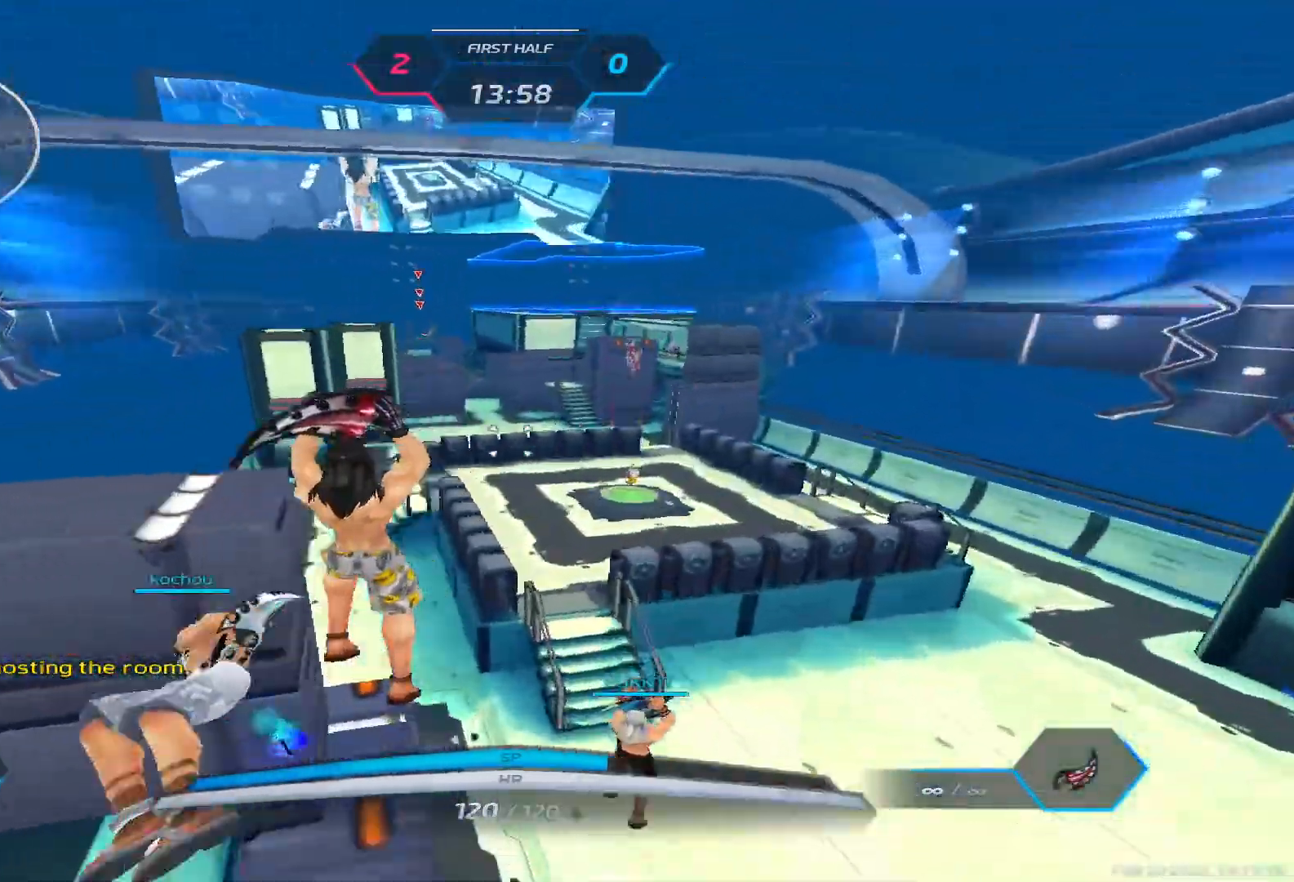
{"keys": ["w"], "events": [[33, "d", "down"], [100, "w", "up"], [200, "space", "down"], [233, "w", "down"], [267, "space", "up"], [283, "d", "up"], [300, "w", "up"], [333, "space", "down"], [333, "w", "down"], [417, "space", "up"]]}
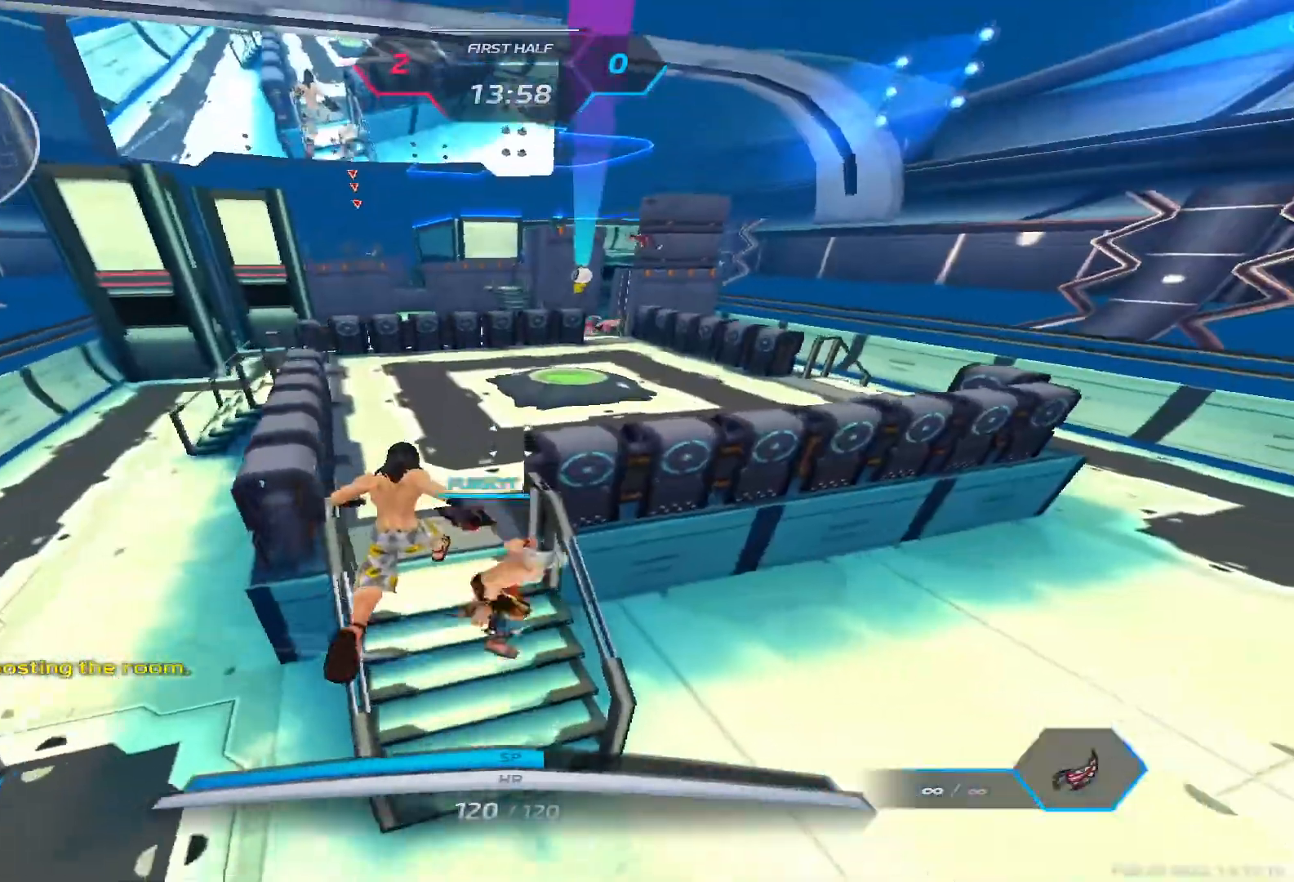
{"keys": ["w"], "events": []}
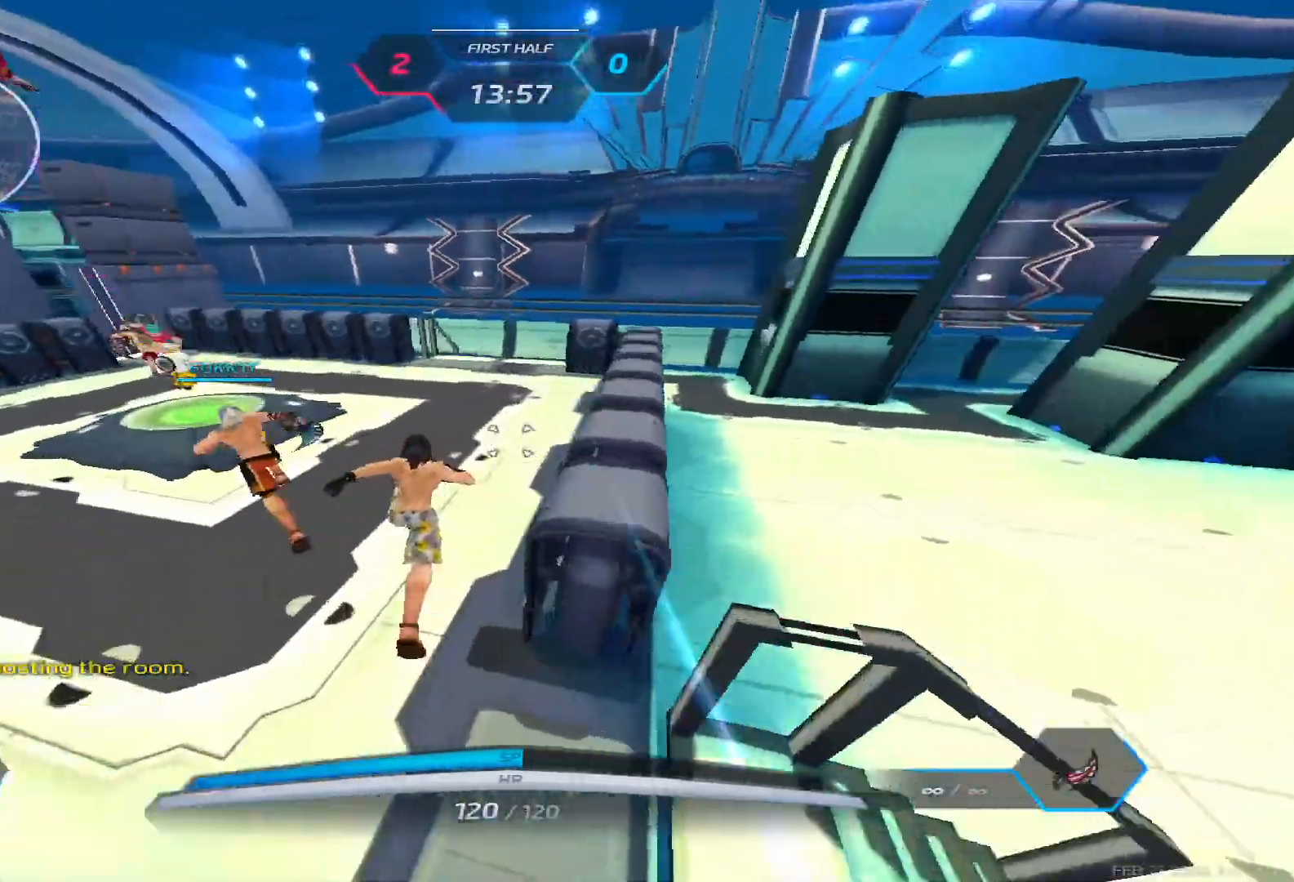
{"keys": ["w"], "events": []}
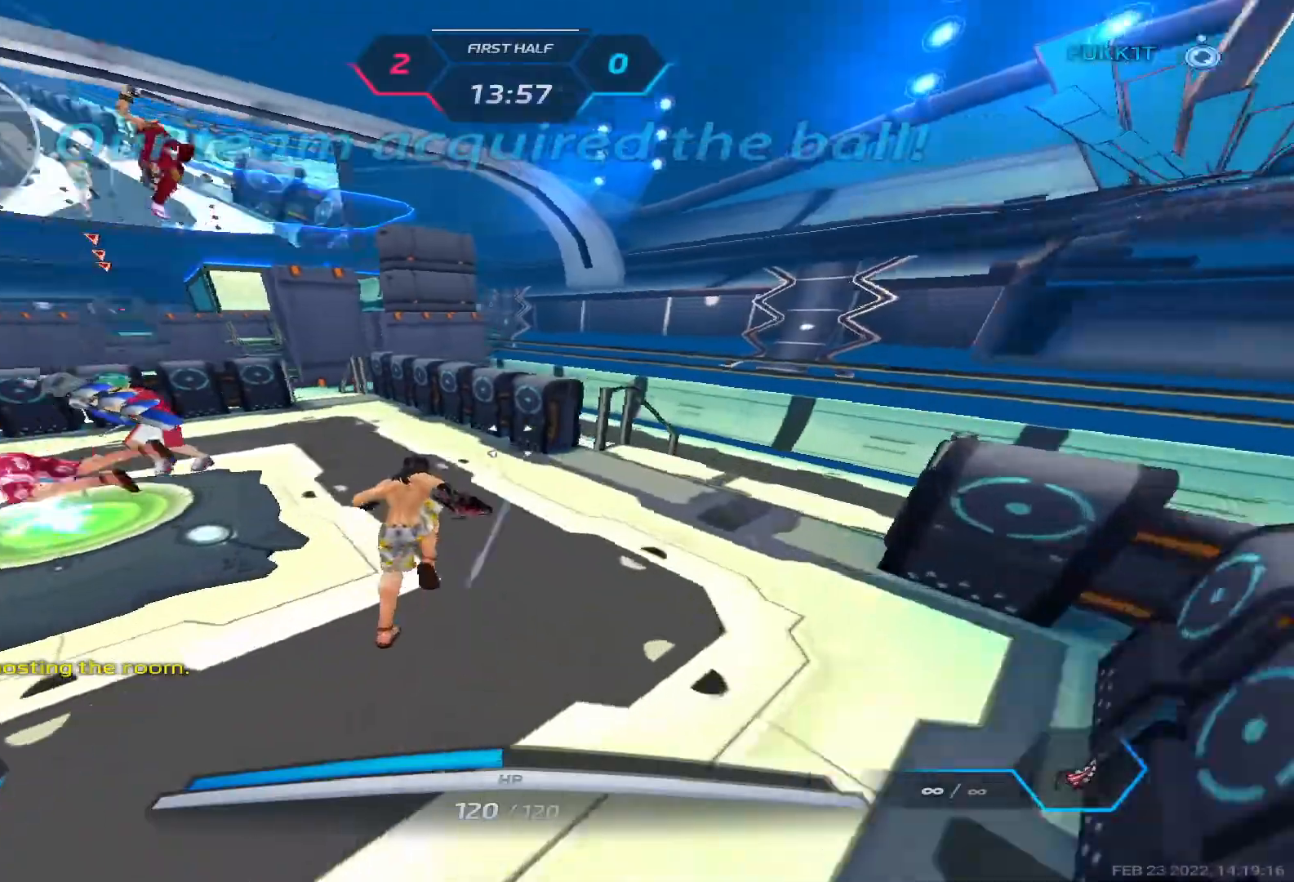
{"keys": ["d", "space", "w"], "events": [[183, "2", "down"], [300, "2", "up"], [483, "space", "down"], [500, "d", "down"]]}
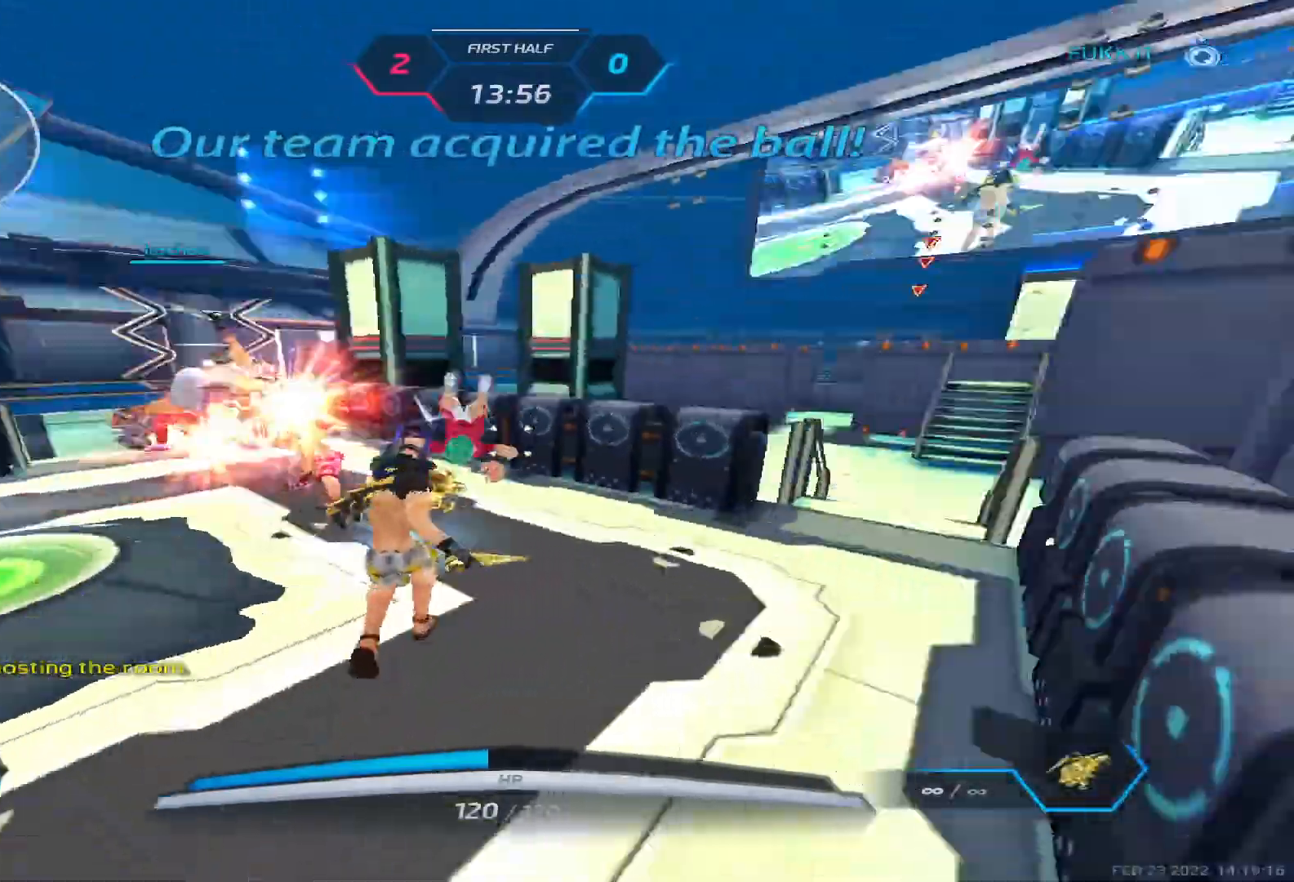
{"keys": ["d"], "events": [[17, "w", "up"], [50, "space", "up"], [100, "space", "down"], [317, "space", "up"]]}
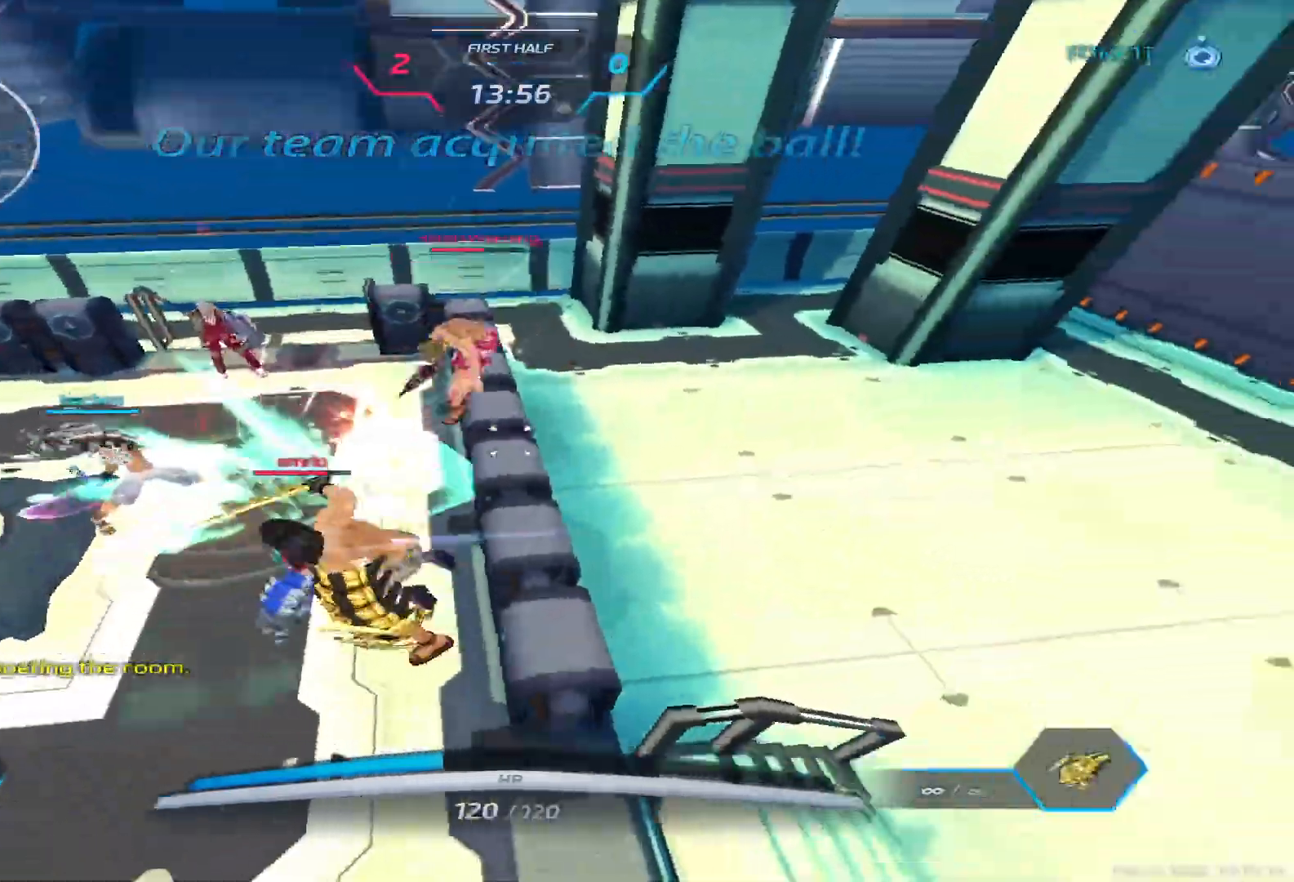
{"keys": ["a"], "events": [[167, "a", "down"], [167, "d", "up"], [200, "space", "down"], [283, "space", "up"], [383, "space", "down"], [467, "space", "up"]]}
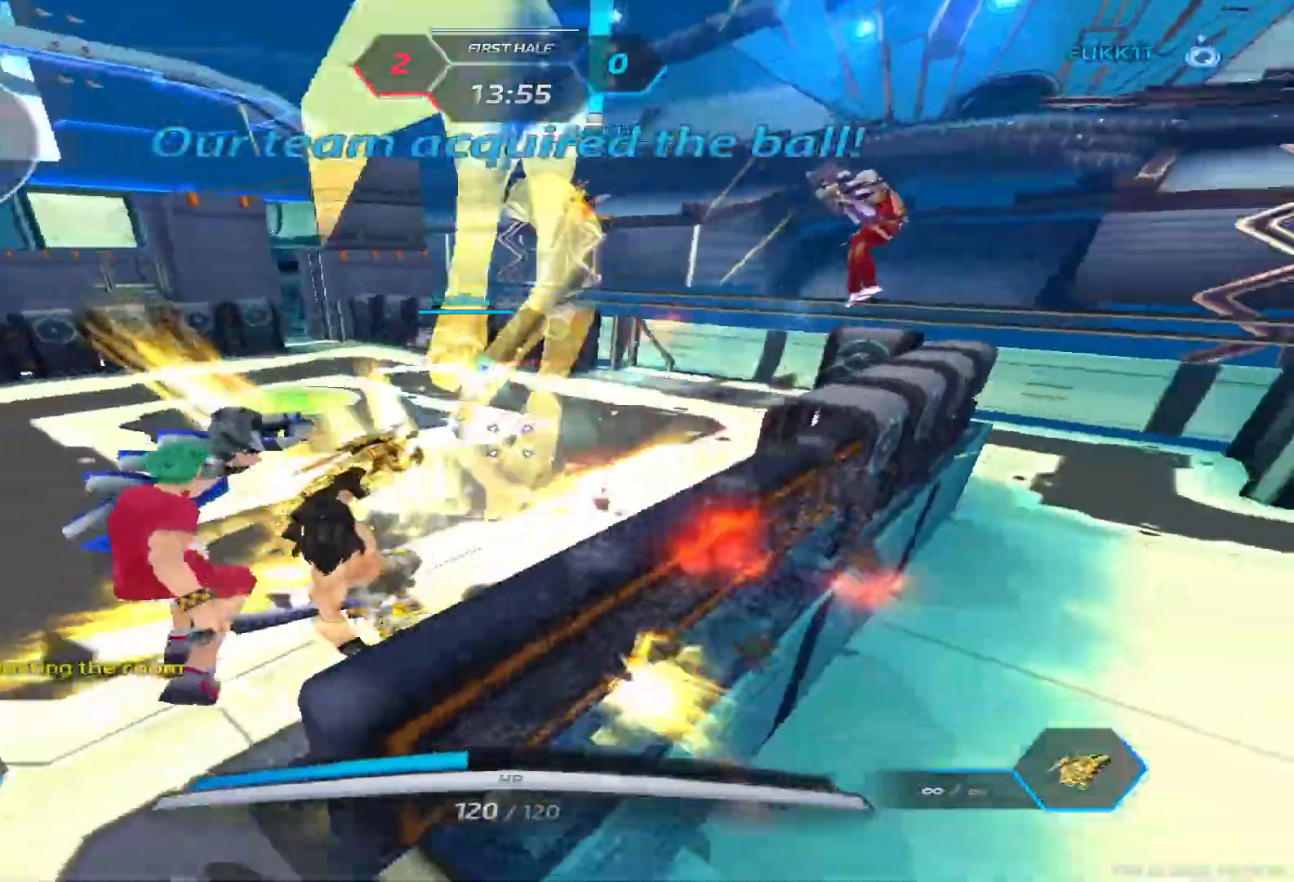
{"keys": ["a"], "events": [[67, "space", "down"], [150, "space", "up"], [200, "space", "down"], [350, "space", "up"]]}
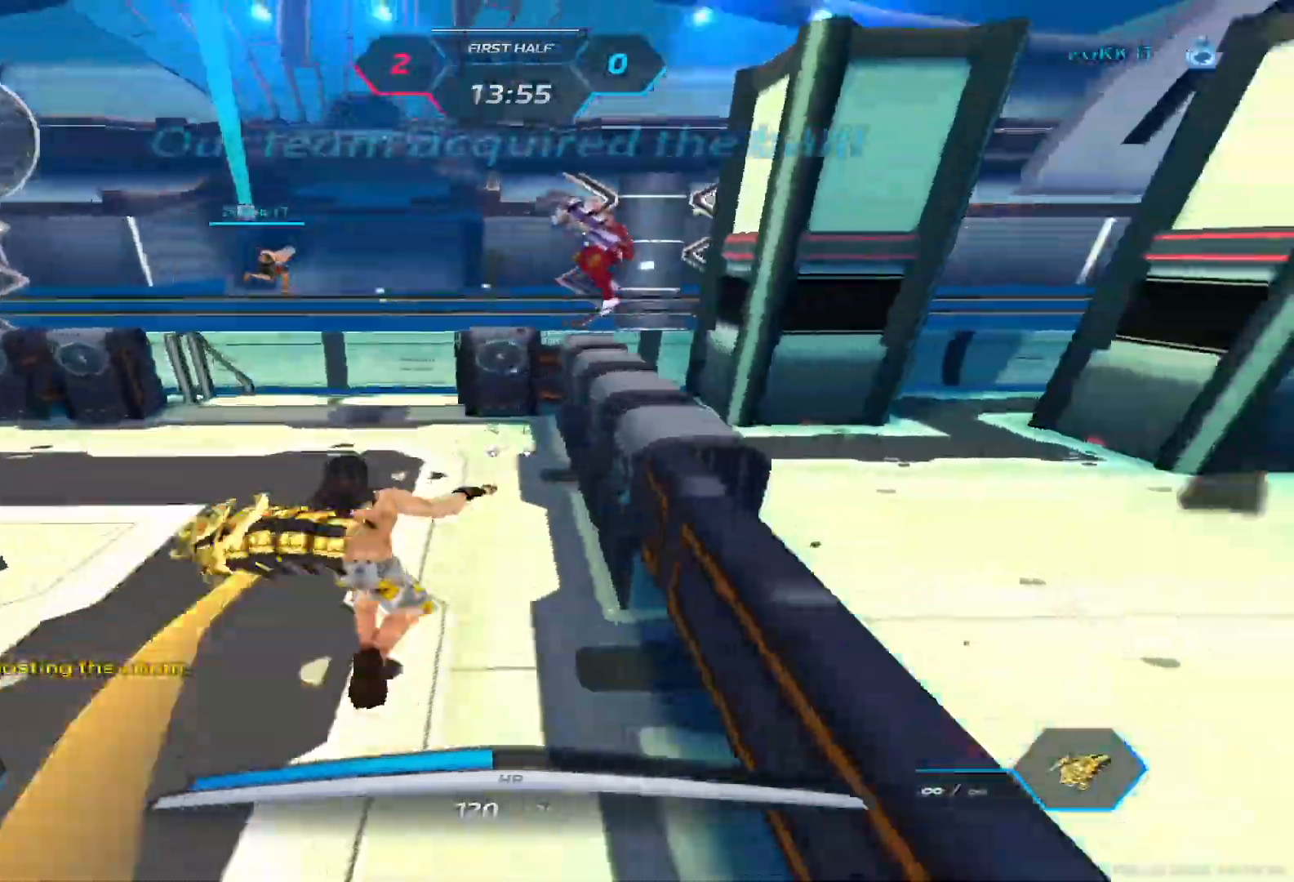
{"keys": ["a", "d"], "events": [[450, "d", "down"]]}
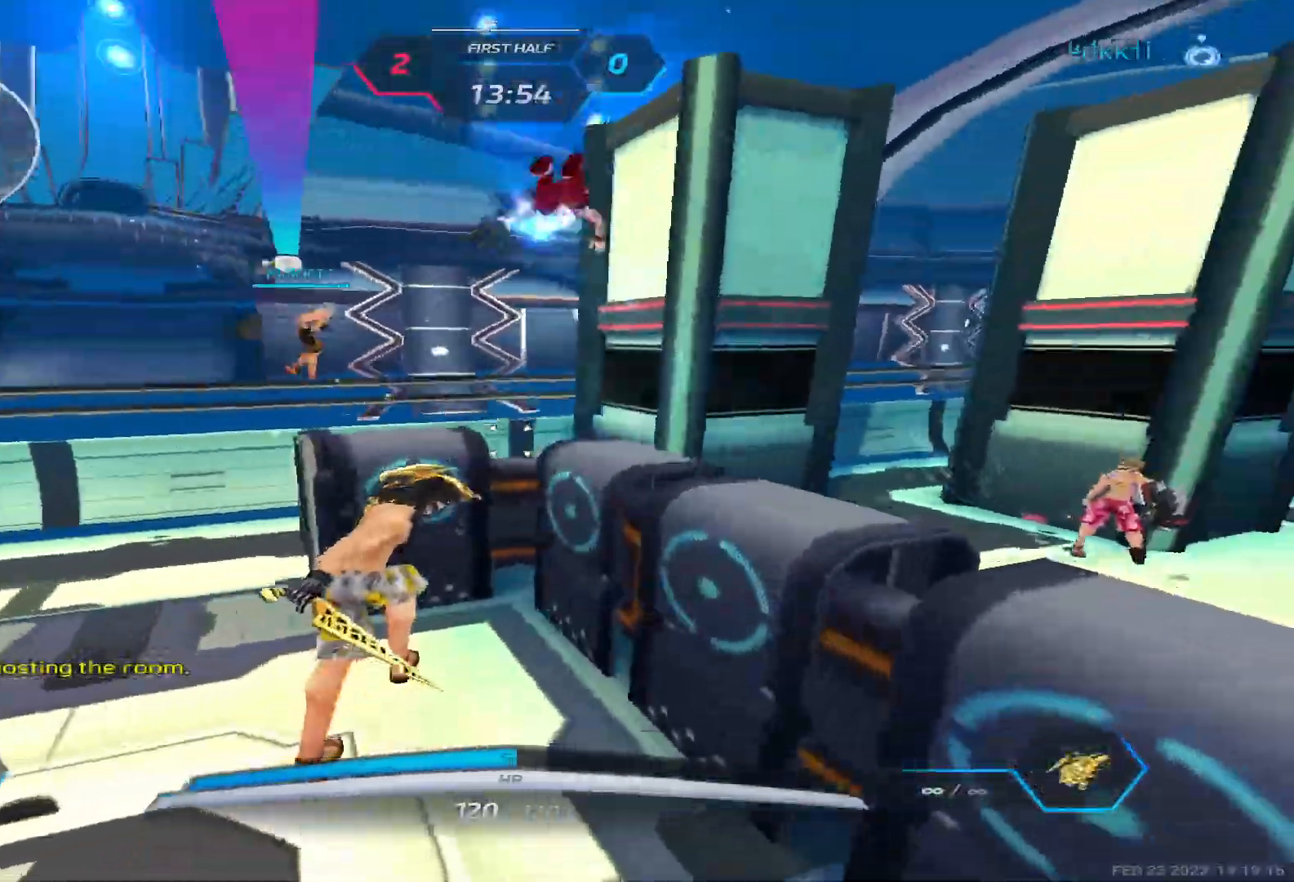
{"keys": ["d", "w"], "events": [[17, "a", "up"], [217, "w", "down"], [333, "space", "down"], [400, "w", "up"], [417, "w", "down"], [433, "space", "up"]]}
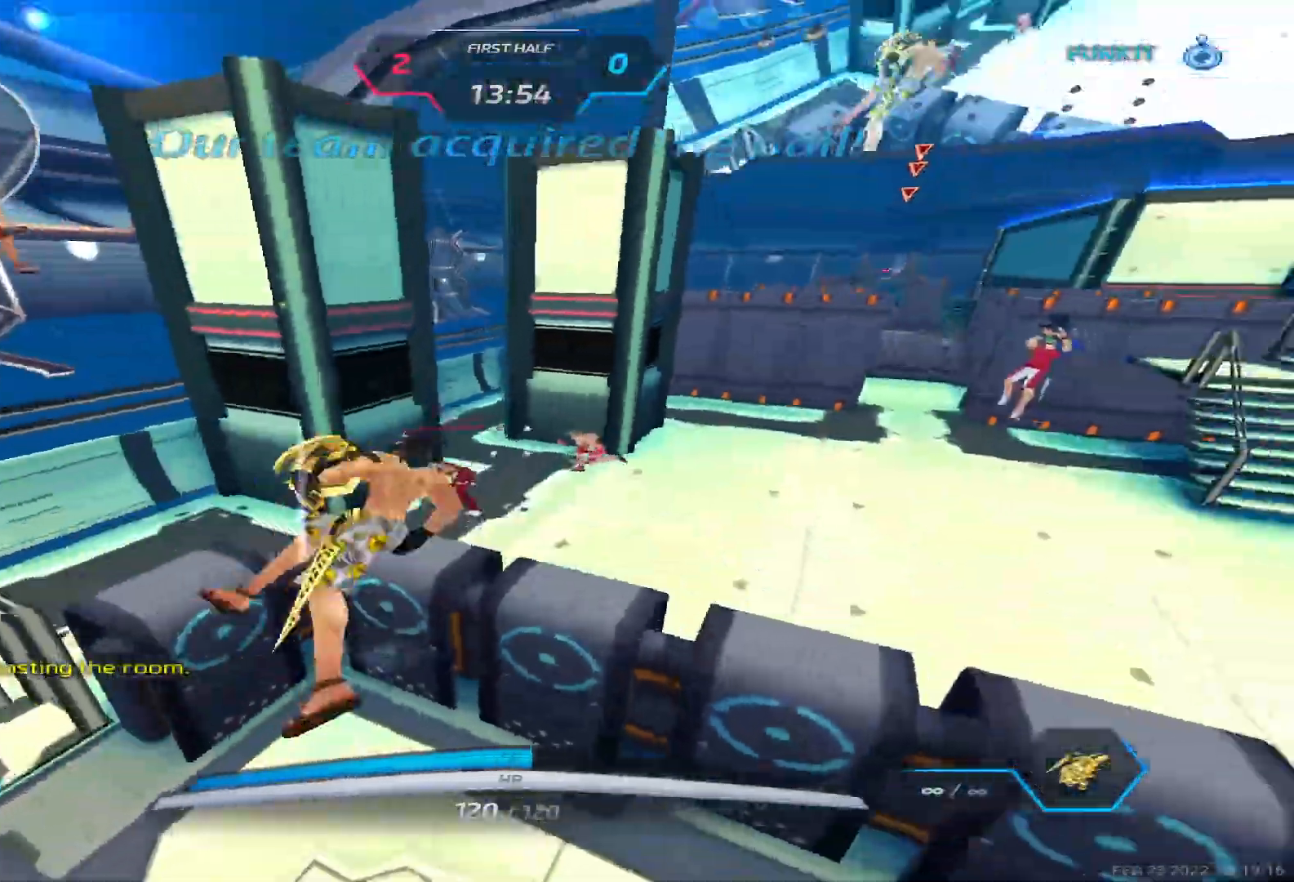
{"keys": ["space", "w"], "events": [[83, "space", "down"], [117, "w", "up"], [150, "space", "up"], [217, "space", "down"], [333, "w", "down"], [350, "space", "up"], [383, "d", "up"], [400, "w", "up"], [417, "space", "down"], [450, "w", "down"]]}
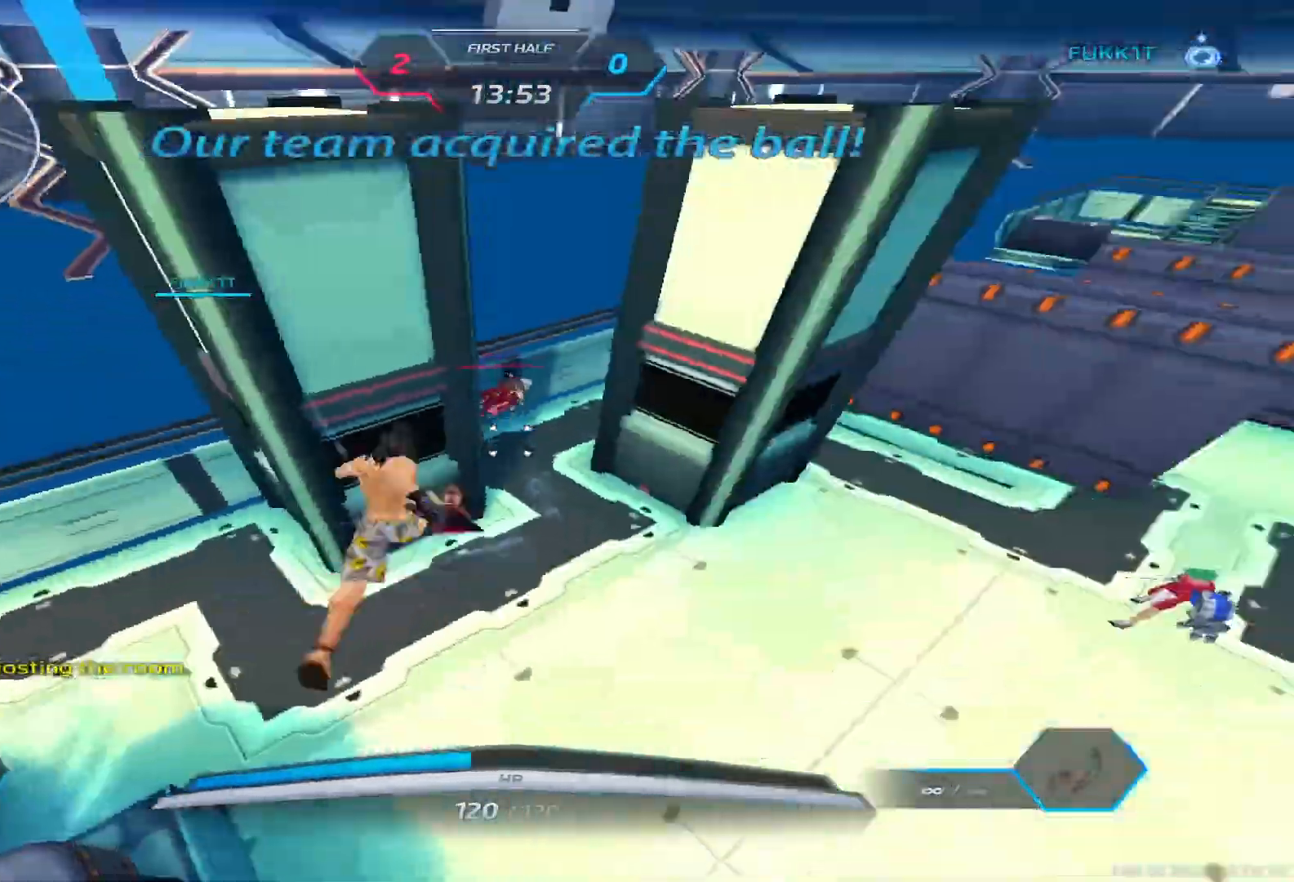
{"keys": ["w"]}
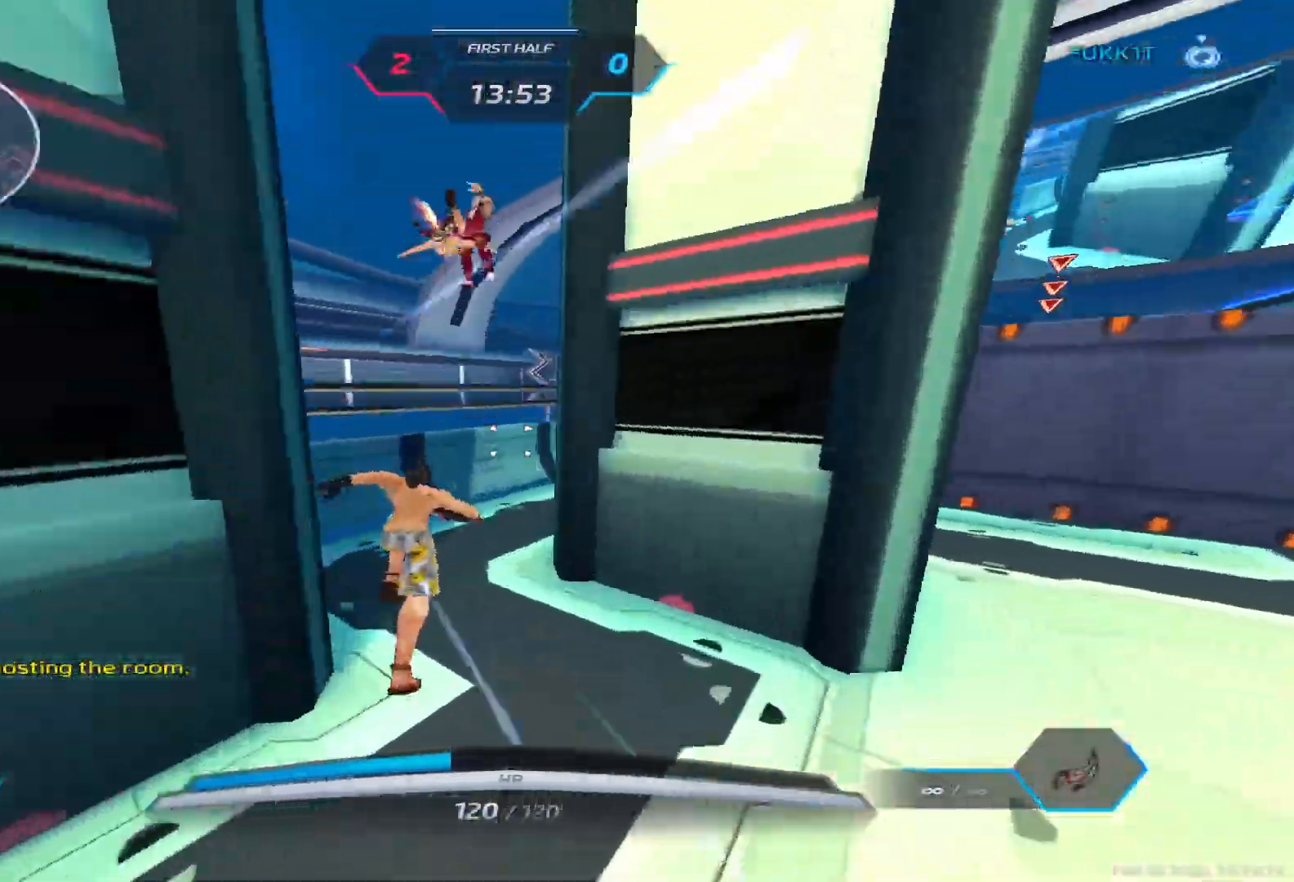
{"keys": ["d", "space"], "events": [[50, "2", "down"], [150, "2", "up"], [367, "d", "down"], [400, "space", "down"], [450, "space", "up"], [450, "w", "up"], [500, "space", "down"]]}
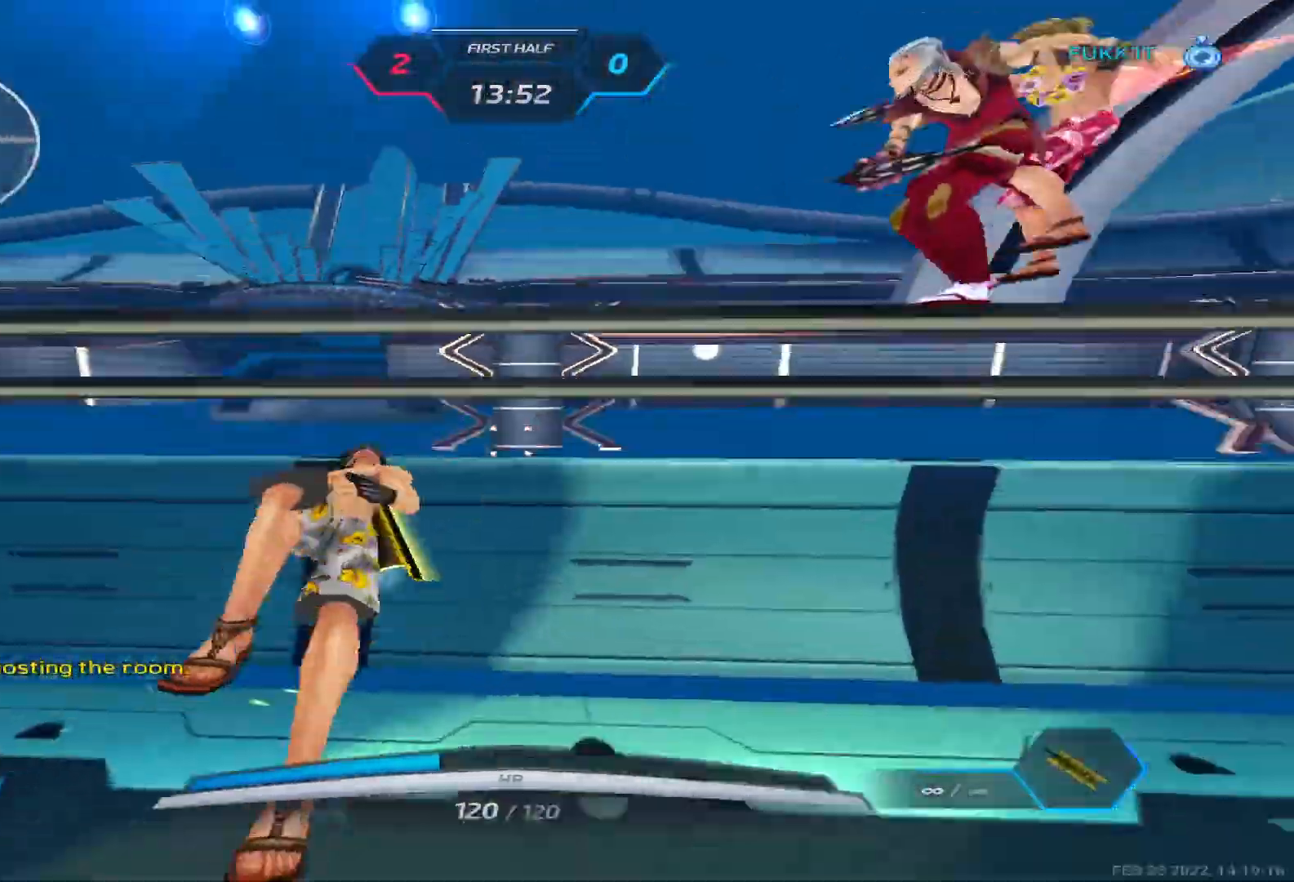
{"keys": ["d", "w"], "events": [[33, "w", "down"], [133, "space", "up"]]}
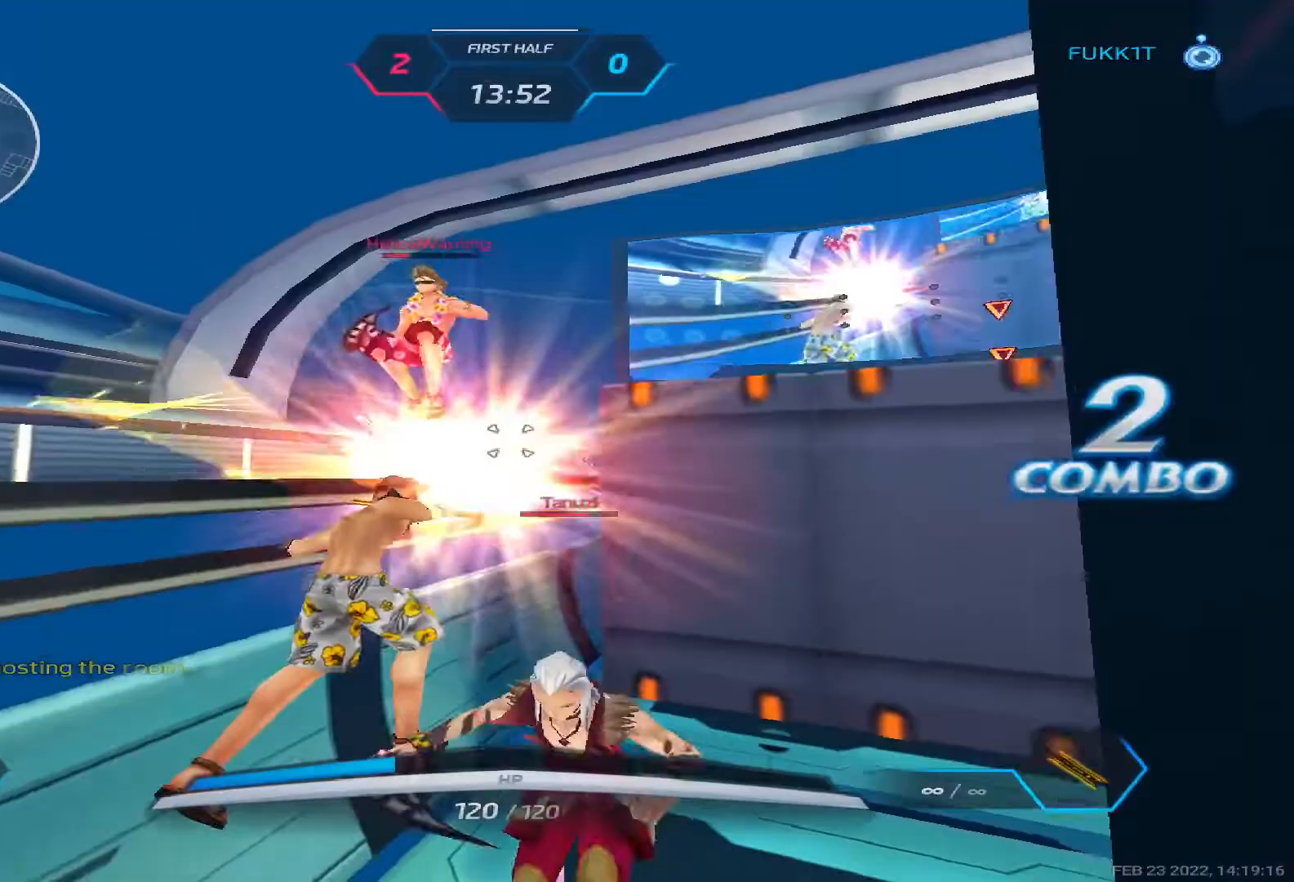
{"keys": ["d"], "events": [[167, "w", "up"], [350, "space", "down"], [433, "space", "up"]]}
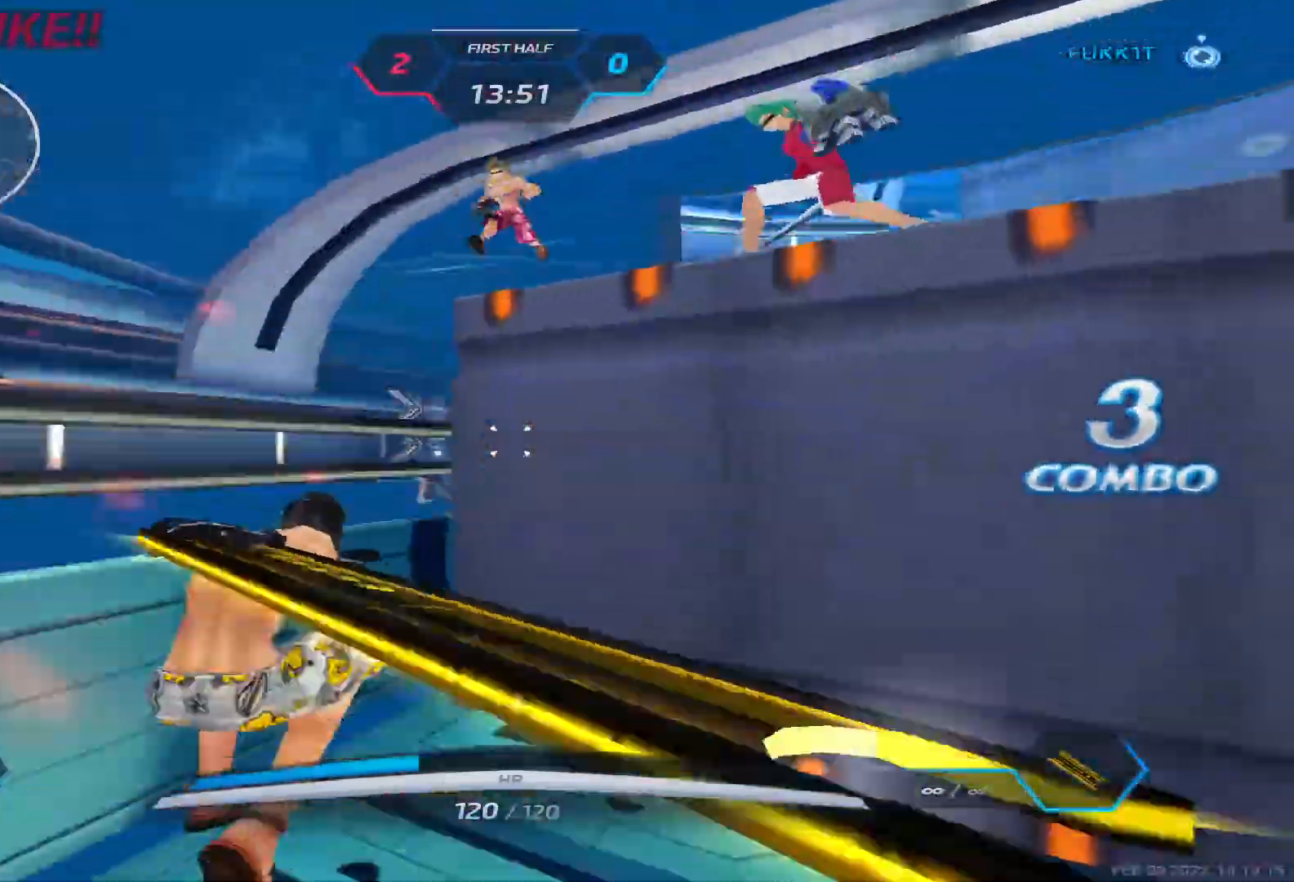
{"keys": ["a"], "events": [[133, "space", "down"], [183, "a", "down"], [200, "d", "up"], [233, "space", "up"]]}
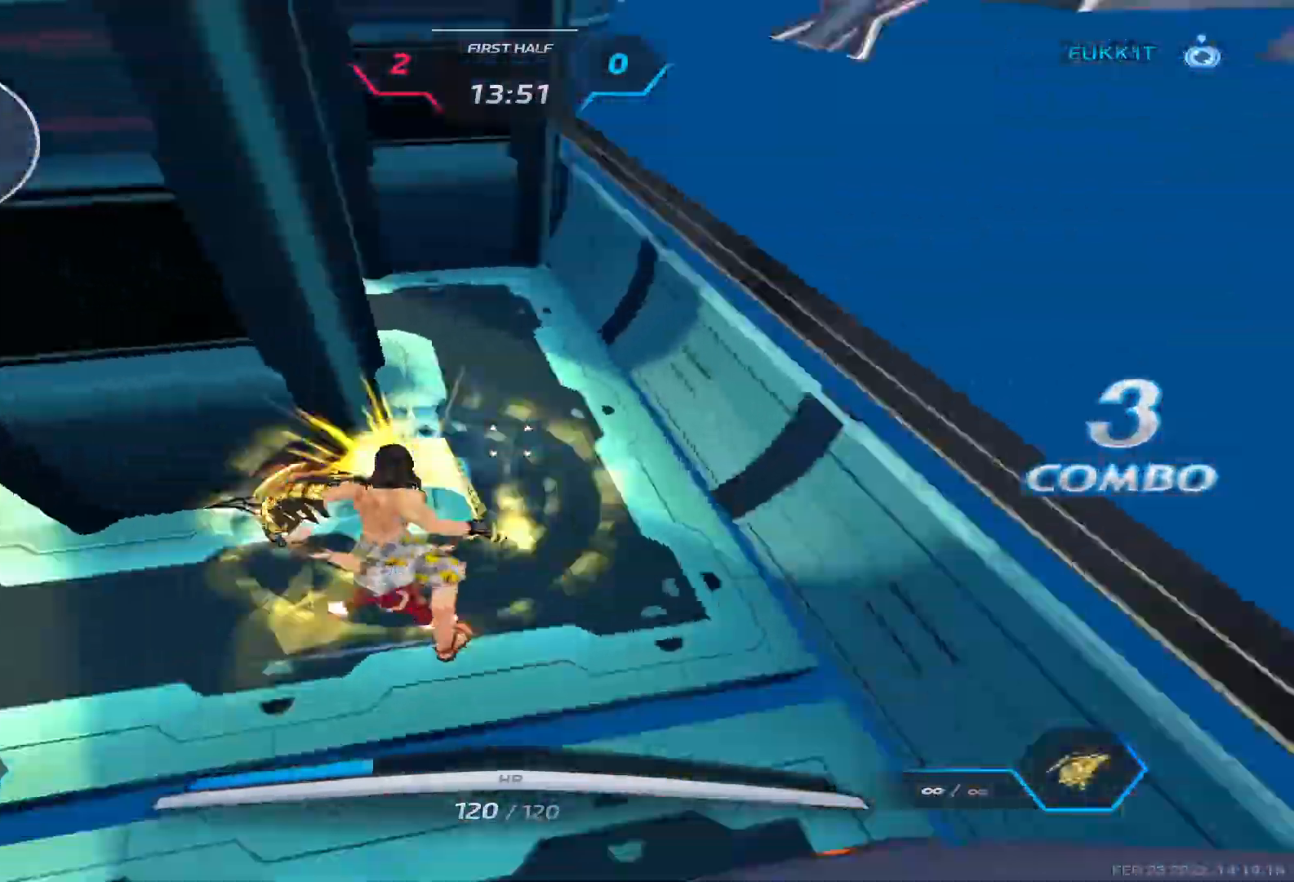
{"keys": ["a"], "events": [[33, "space", "down"], [117, "space", "up"], [183, "space", "down"], [283, "space", "up"], [367, "space", "down"], [450, "space", "up"]]}